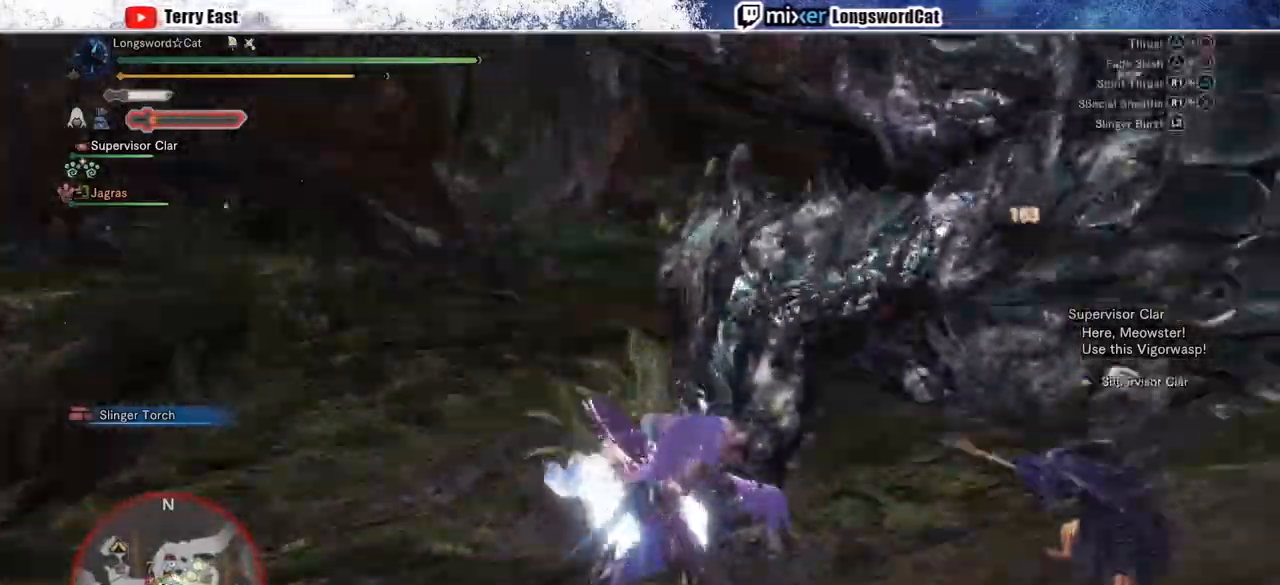
Gameplay with a controller (PlayStation layout); each line is a JSON object with the inputs held at the frame after it. "events" lists button and stick changes between this image and that frame as [ms after this image, input, new state], when the widget could be followed in between. Not read: L1.
{"buttons": ["R1"], "left_stick": "right", "right_stick": "center", "events": [[83, "TRIANGLE", "down"], [167, "TRIANGLE", "up"], [250, "TRIANGLE", "down"], [350, "TRIANGLE", "up"], [450, "TRIANGLE", "down"], [500, "TRIANGLE", "up"]]}
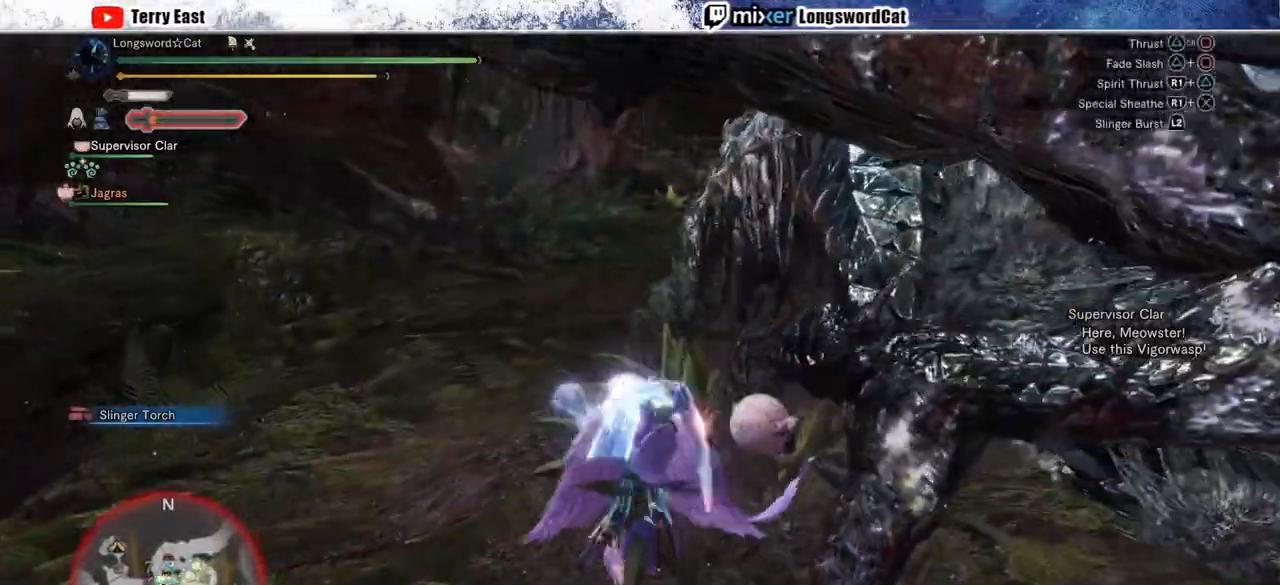
{"buttons": ["R1"], "left_stick": "right", "right_stick": "center", "events": [[83, "TRIANGLE", "down"], [167, "TRIANGLE", "up"], [283, "TRIANGLE", "down"], [350, "TRIANGLE", "up"], [433, "TRIANGLE", "down"], [500, "TRIANGLE", "up"]]}
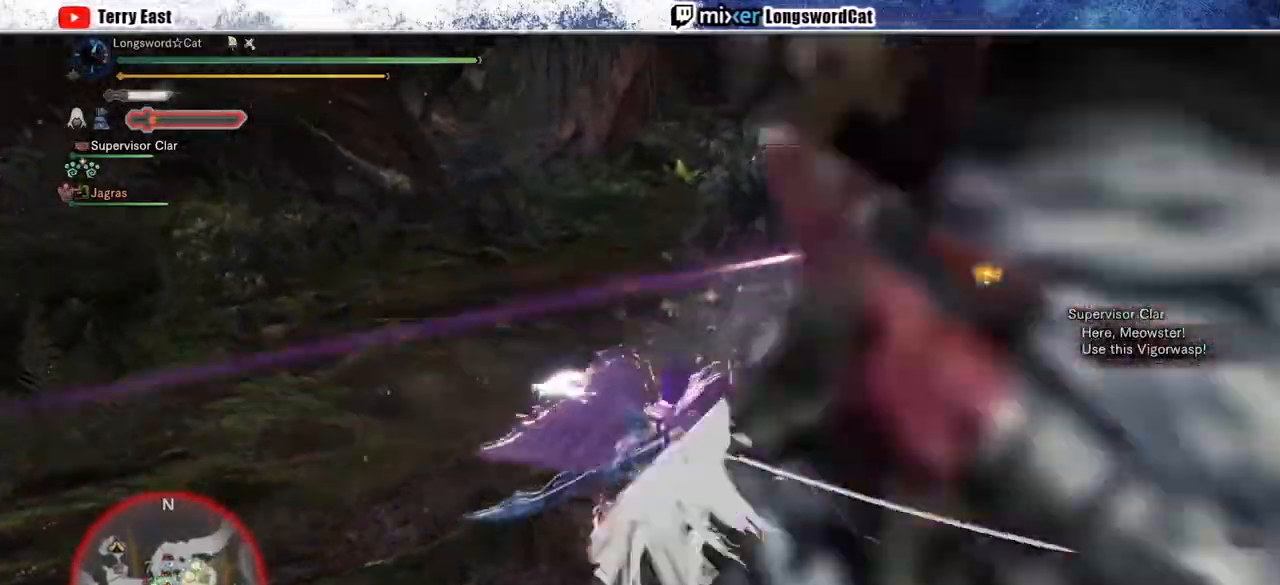
{"buttons": ["TRIANGLE", "R1"], "left_stick": "center", "right_stick": "center", "events": [[83, "TRIANGLE", "down"], [183, "TRIANGLE", "up"], [267, "TRIANGLE", "down"], [333, "left_stick", "center"]]}
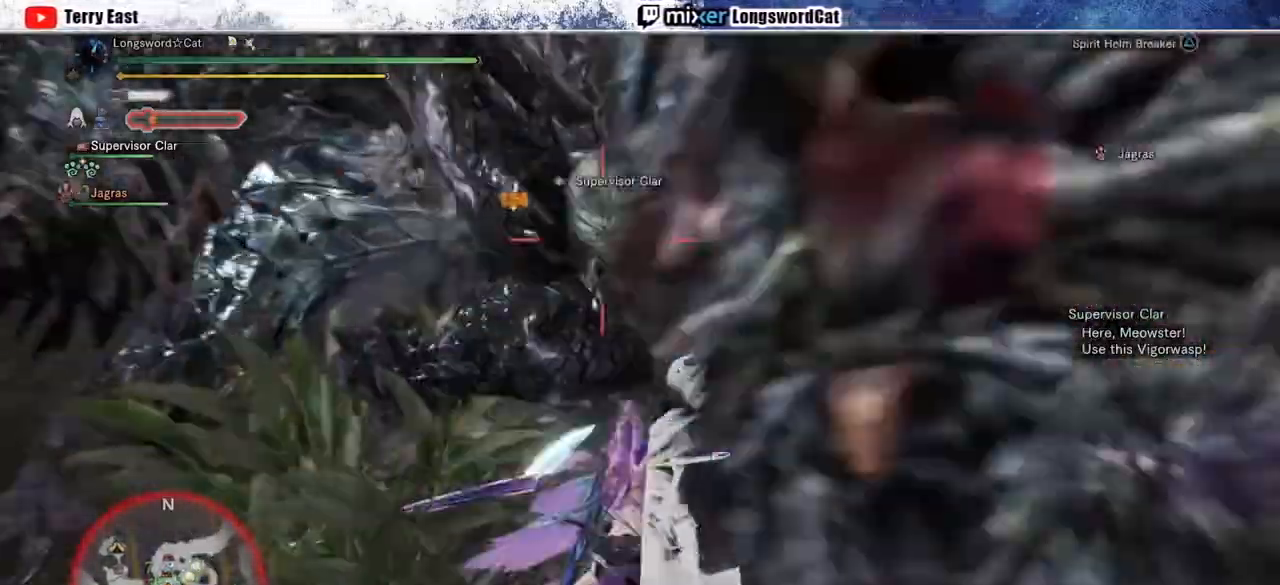
{"buttons": [], "left_stick": "up", "right_stick": "center", "events": [[167, "left_stick", "up"], [267, "TRIANGLE", "up"], [300, "R1", "up"]]}
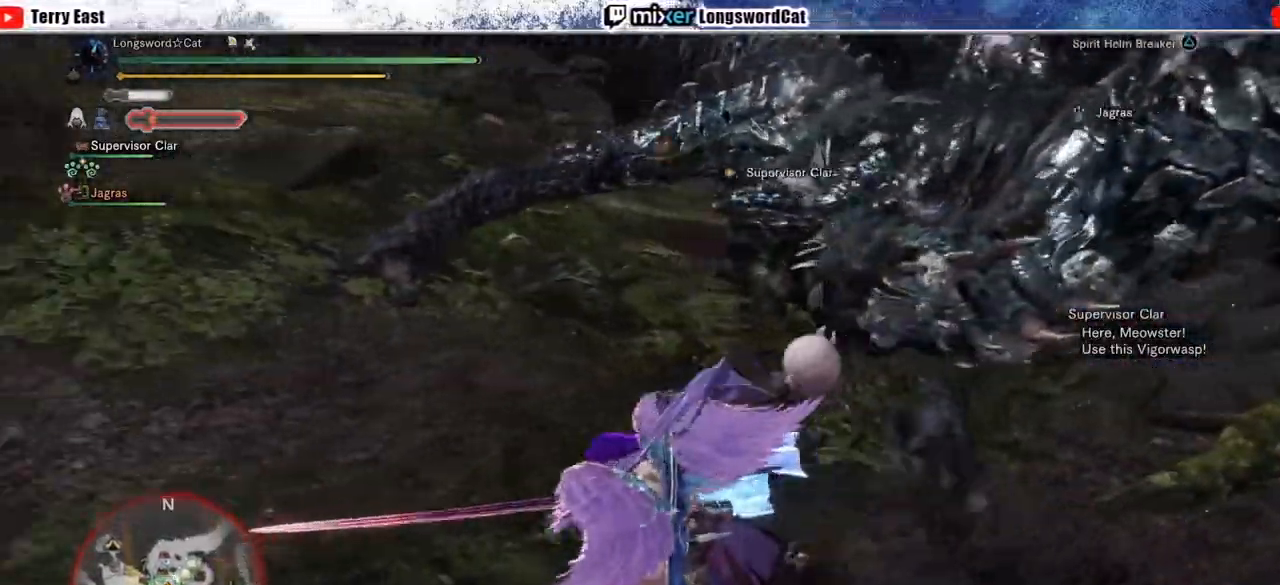
{"buttons": [], "left_stick": "center", "right_stick": "up-right", "events": [[17, "left_stick", "center"], [100, "right_stick", "right"], [283, "right_stick", "center"], [383, "right_stick", "up-right"]]}
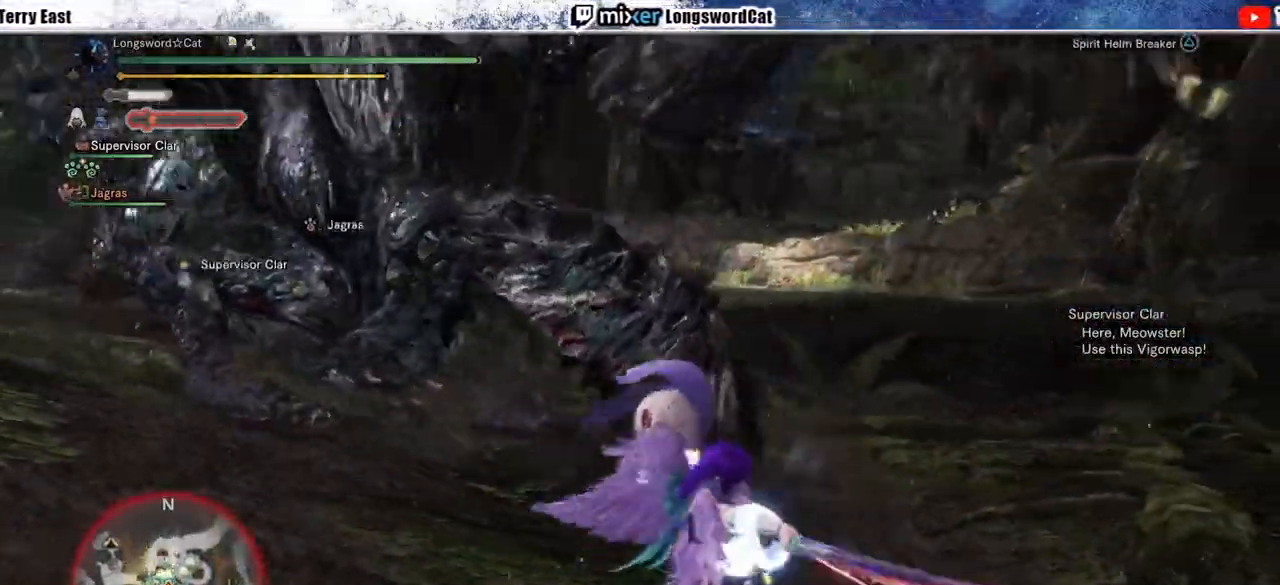
{"buttons": [], "left_stick": "down-left", "right_stick": "center", "events": [[33, "right_stick", "center"], [100, "left_stick", "left"], [467, "left_stick", "down-left"]]}
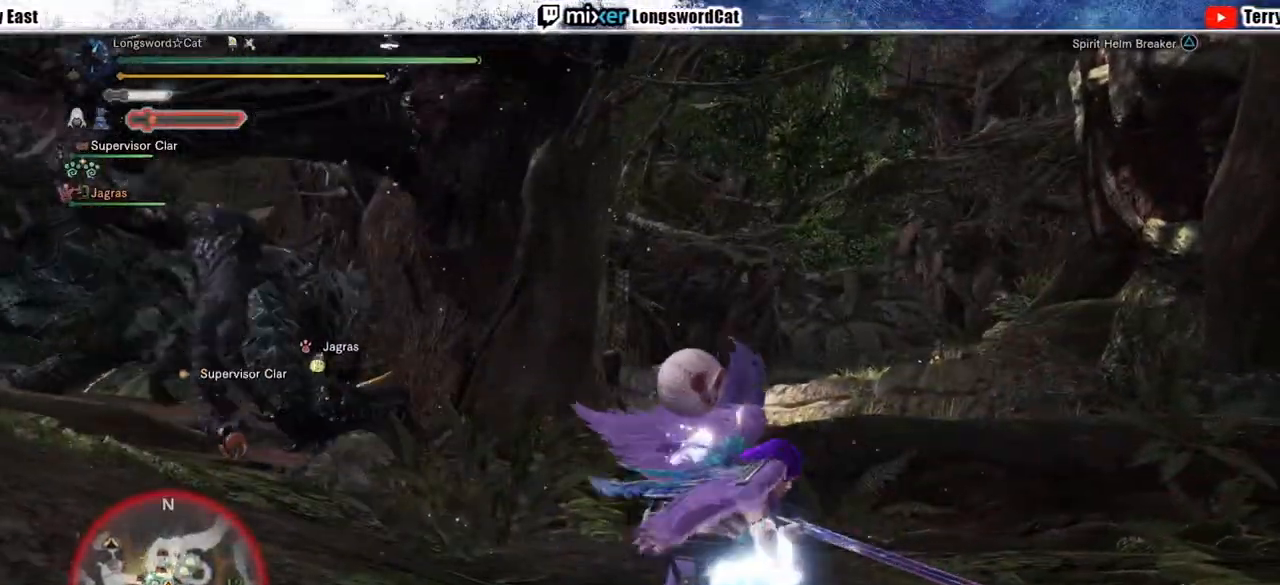
{"buttons": ["CROSS"], "left_stick": "down-left", "right_stick": "center", "events": [[133, "CROSS", "down"], [217, "CROSS", "up"], [233, "CROSS", "down"], [350, "CROSS", "up"], [417, "CROSS", "down"]]}
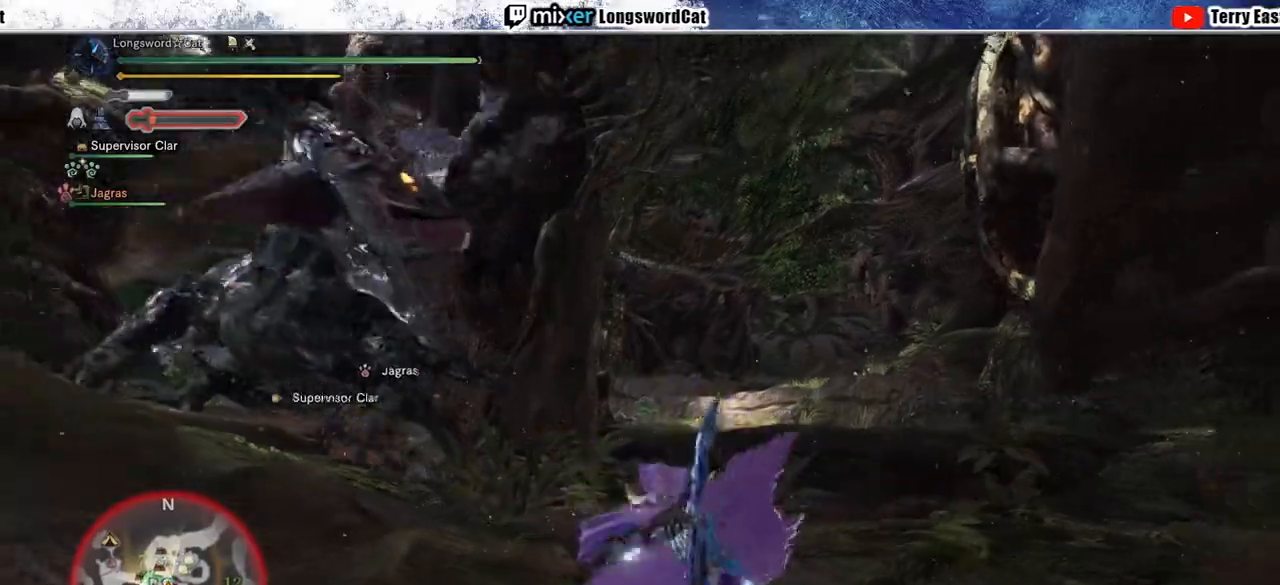
{"buttons": ["CROSS"], "left_stick": "up-left", "right_stick": "center", "events": [[133, "left_stick", "left"], [150, "CROSS", "up"], [267, "left_stick", "up-left"], [500, "CROSS", "down"]]}
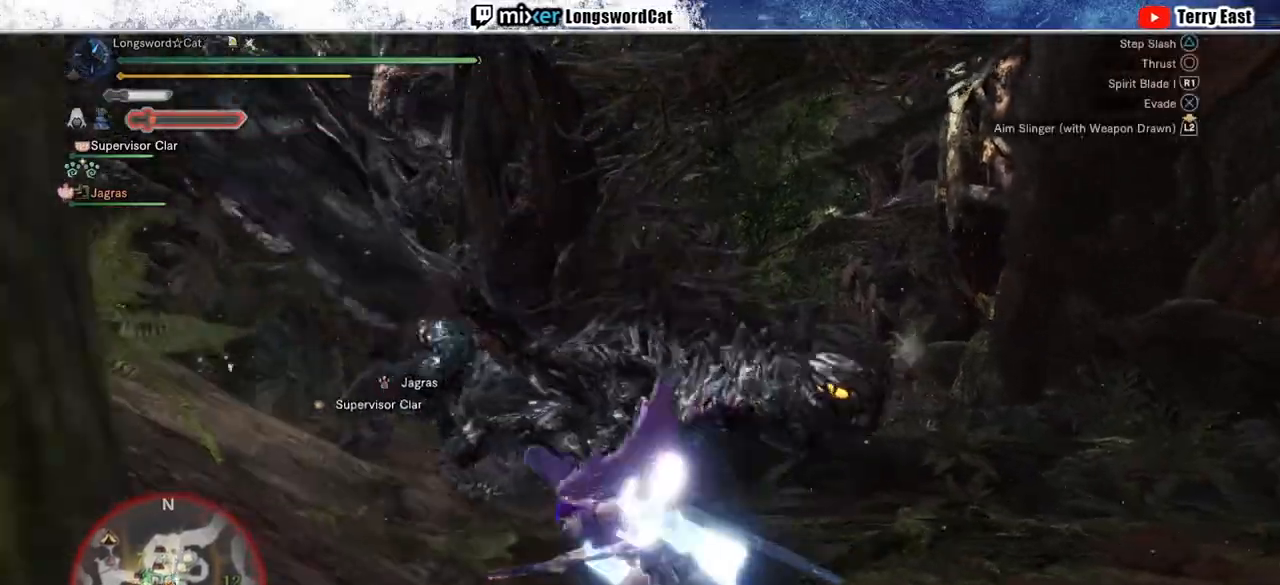
{"buttons": ["TRIANGLE", "R1"], "left_stick": "up", "right_stick": "center", "events": [[100, "left_stick", "up"], [283, "R1", "down"], [300, "CROSS", "up"], [300, "TRIANGLE", "down"]]}
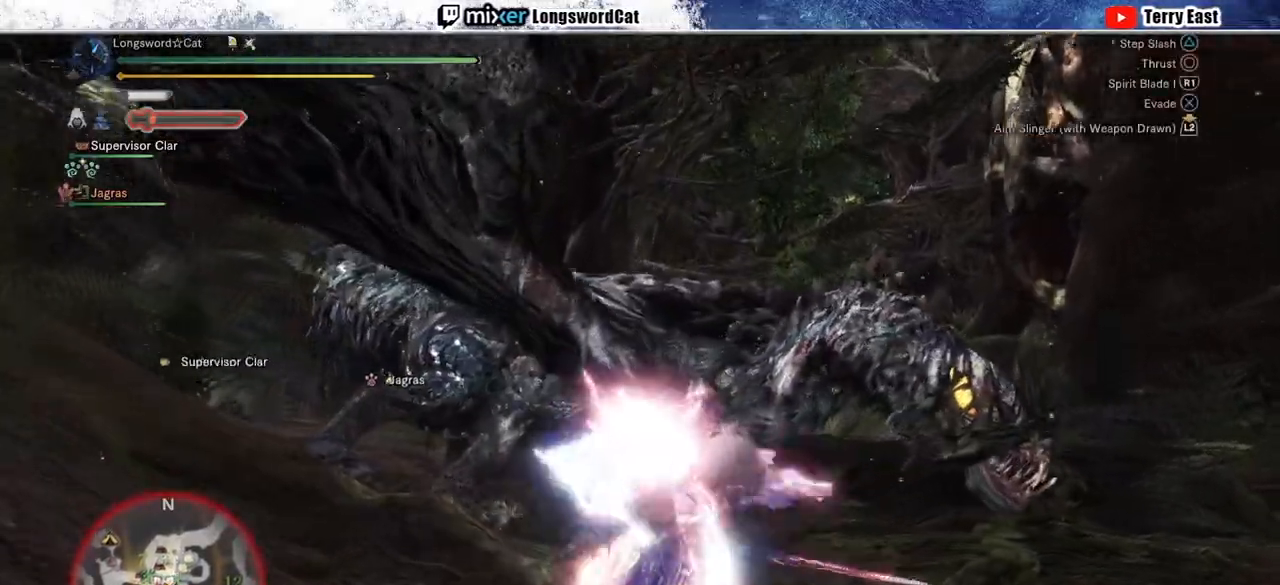
{"buttons": ["TRIANGLE", "R1"], "left_stick": "up-right", "right_stick": "center", "events": [[217, "left_stick", "center"], [317, "left_stick", "up-right"]]}
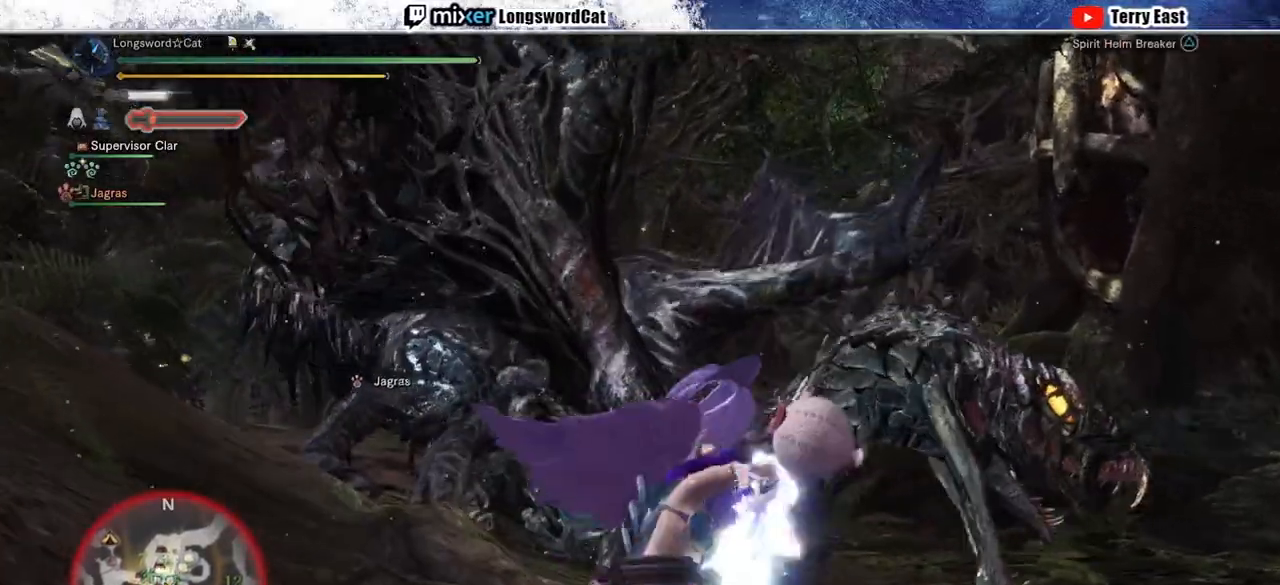
{"buttons": ["TRIANGLE", "R1"], "left_stick": "center", "right_stick": "center", "events": [[100, "left_stick", "center"], [283, "DPAD_DOWN", "down"], [383, "DPAD_DOWN", "up"]]}
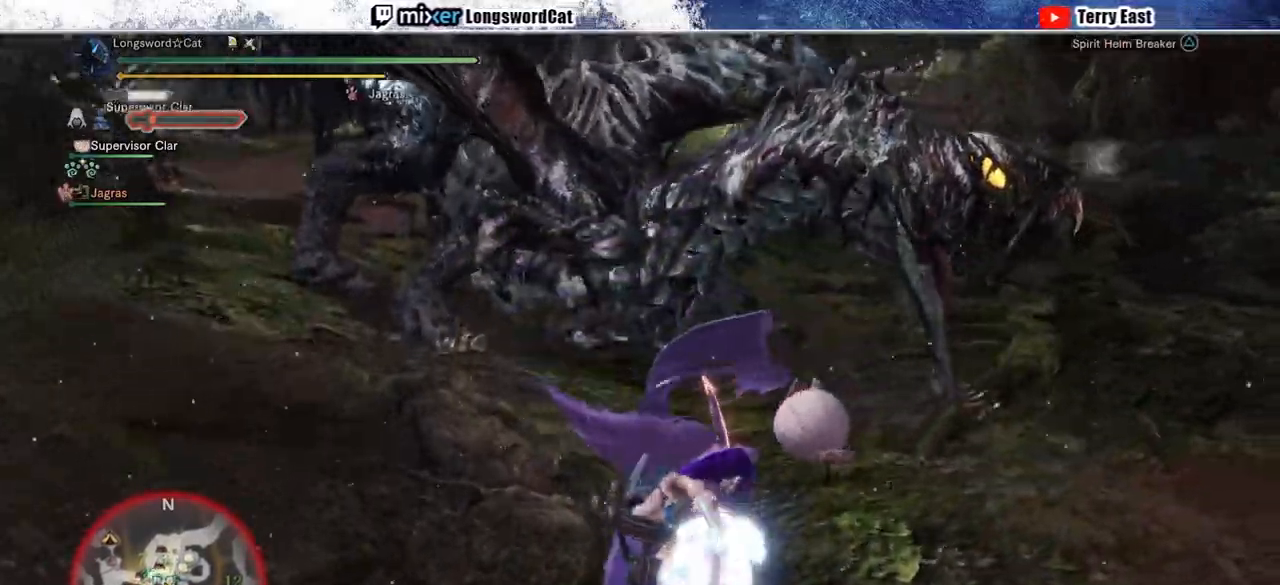
{"buttons": ["DPAD_LEFT"], "left_stick": "center", "right_stick": "center"}
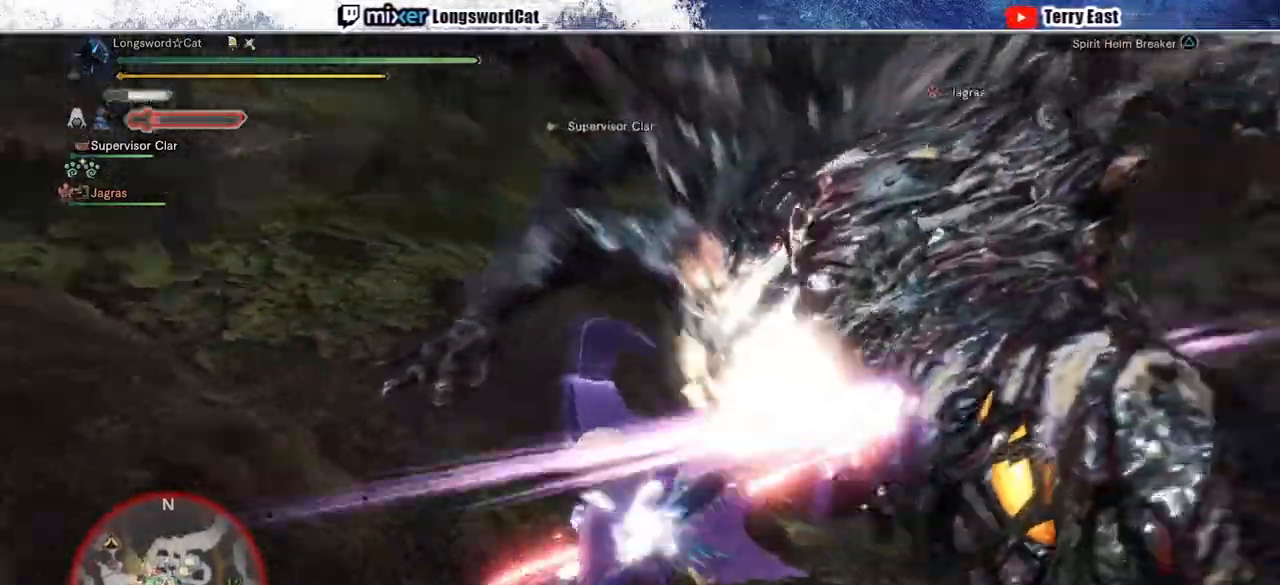
{"buttons": ["TRIANGLE"], "left_stick": "up", "right_stick": "center", "events": [[33, "DPAD_LEFT", "up"], [250, "TRIANGLE", "down"], [300, "left_stick", "up"]]}
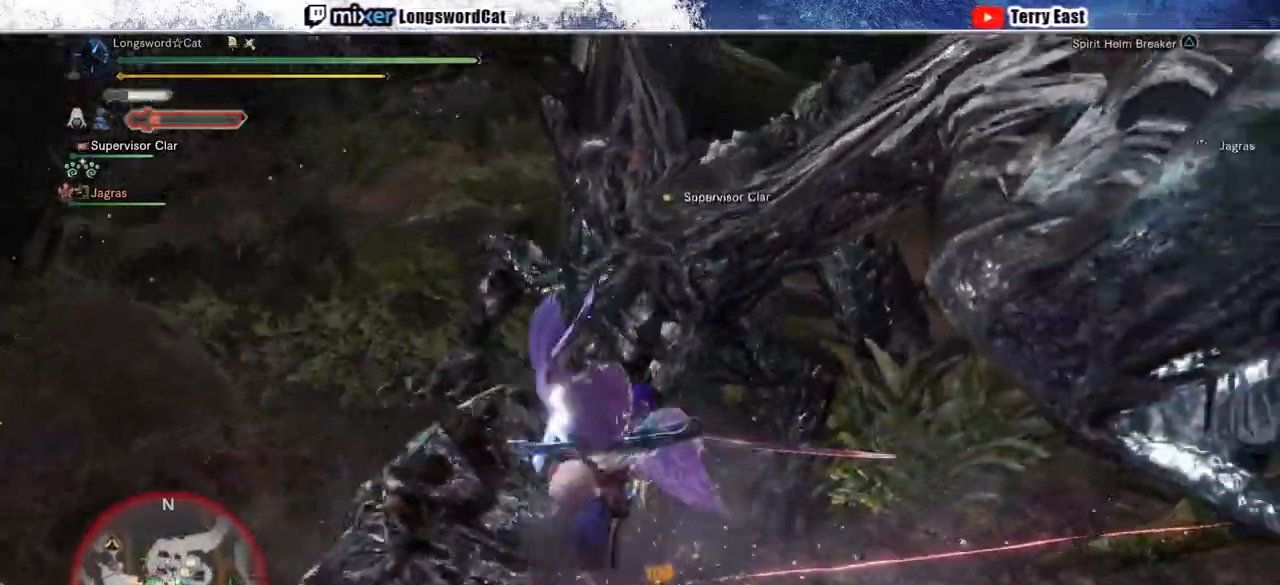
{"buttons": [], "left_stick": "up-right", "right_stick": "center", "events": [[50, "TRIANGLE", "up"], [467, "left_stick", "up-right"]]}
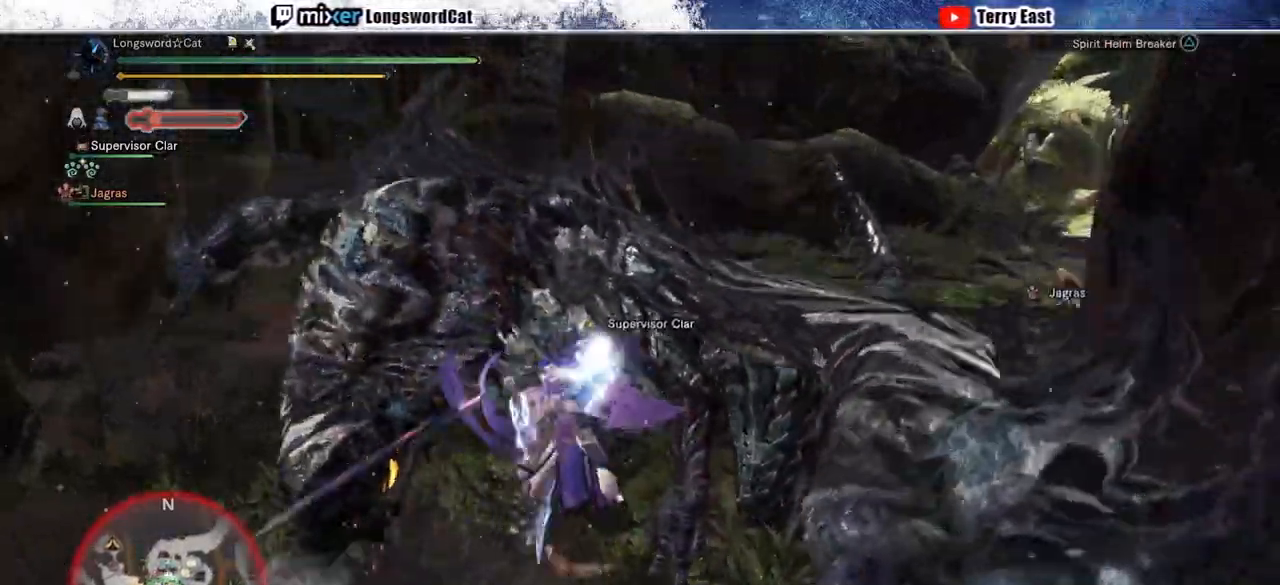
{"buttons": [], "left_stick": "up", "right_stick": "center", "events": [[217, "left_stick", "up"], [233, "TRIANGLE", "down"], [333, "TRIANGLE", "up"], [400, "TRIANGLE", "down"], [467, "TRIANGLE", "up"]]}
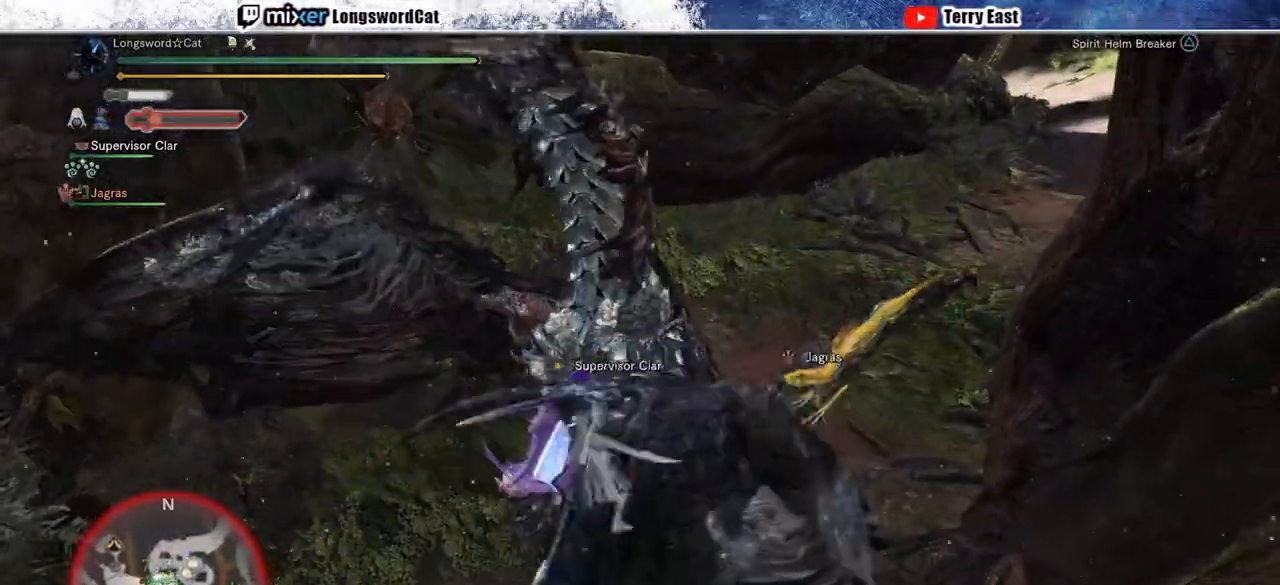
{"buttons": ["CROSS", "R1"], "left_stick": "up", "right_stick": "center", "events": [[50, "TRIANGLE", "down"], [83, "left_stick", "up-left"], [117, "TRIANGLE", "up"], [200, "TRIANGLE", "down"], [267, "left_stick", "up"], [300, "TRIANGLE", "up"], [467, "CROSS", "down"], [467, "R1", "down"]]}
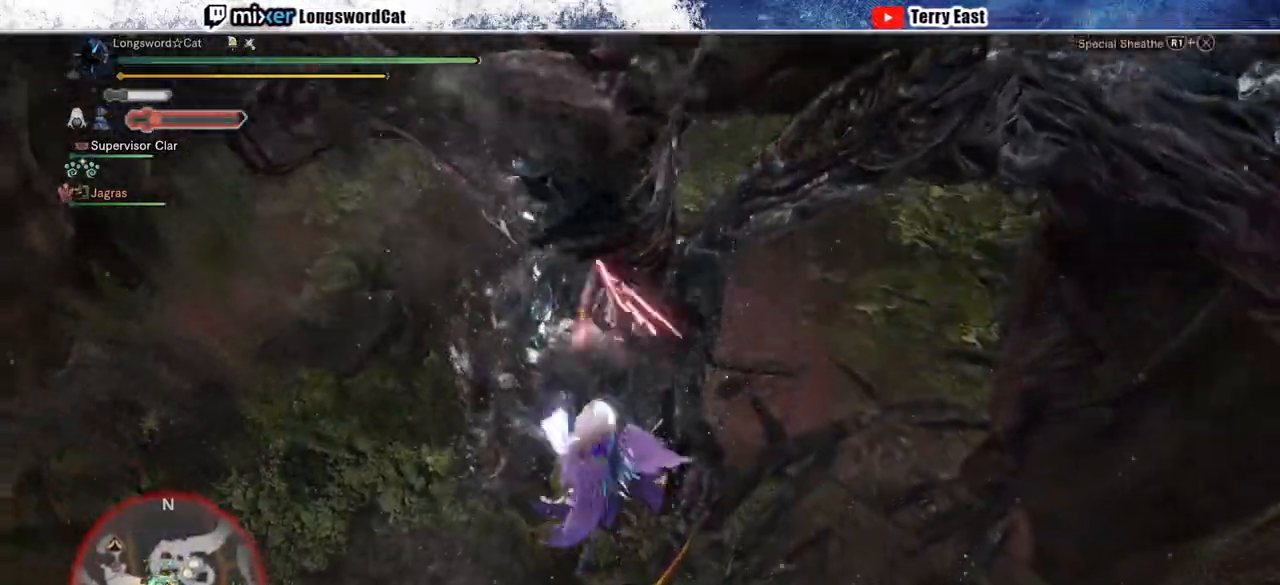
{"buttons": ["CROSS", "R1"], "left_stick": "up", "right_stick": "center", "events": [[67, "CROSS", "up"], [117, "CROSS", "down"]]}
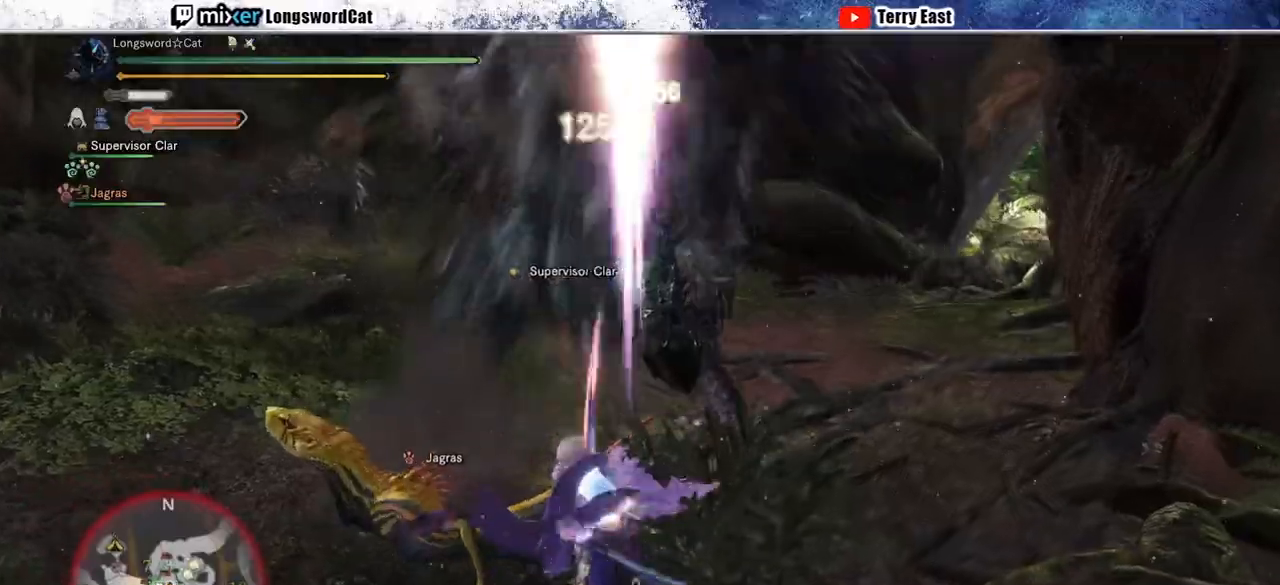
{"buttons": [], "left_stick": "up", "right_stick": "center", "events": [[400, "R1", "up"], [450, "CROSS", "up"]]}
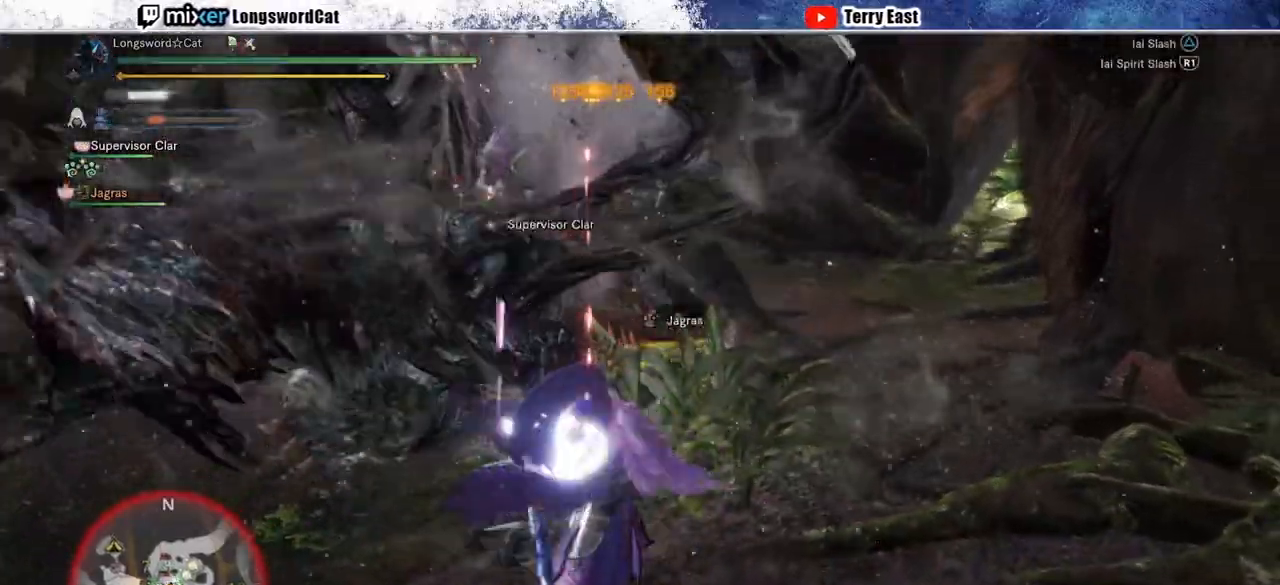
{"buttons": ["DPAD_LEFT"], "left_stick": "center", "right_stick": "center", "events": [[67, "left_stick", "center"], [167, "DPAD_UP", "down"], [233, "DPAD_UP", "up"], [267, "TRIANGLE", "down"], [317, "TRIANGLE", "up"], [417, "TRIANGLE", "down"], [450, "DPAD_LEFT", "down"], [483, "TRIANGLE", "up"]]}
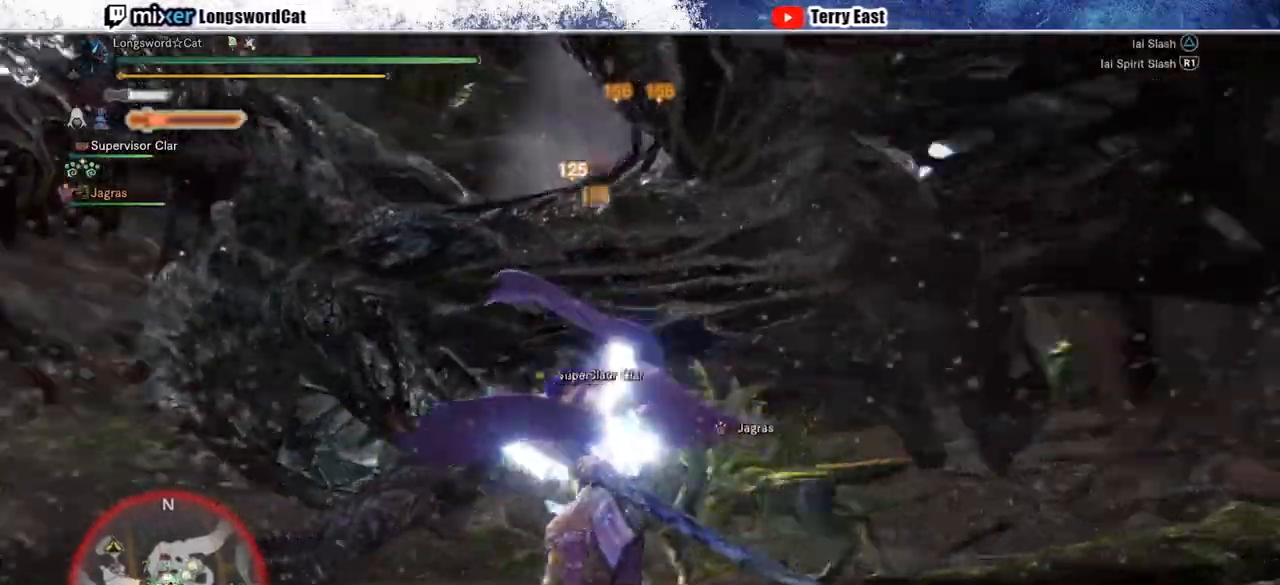
{"buttons": ["CIRCLE", "TRIANGLE"], "left_stick": "center", "right_stick": "center", "events": [[50, "DPAD_LEFT", "up"], [83, "TRIANGLE", "down"], [183, "TRIANGLE", "up"], [200, "DPAD_LEFT", "down"], [317, "DPAD_LEFT", "up"], [383, "CIRCLE", "down"], [383, "TRIANGLE", "down"]]}
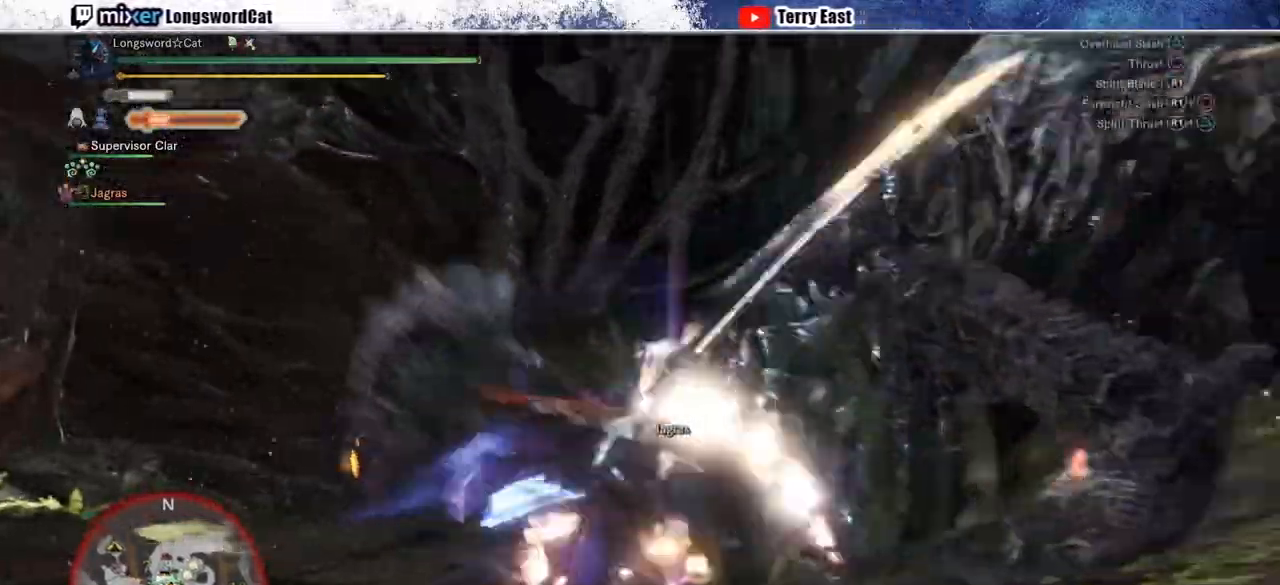
{"buttons": ["CIRCLE", "TRIANGLE"], "left_stick": "center", "right_stick": "center", "events": [[67, "TRIANGLE", "up"], [117, "TRIANGLE", "down"], [250, "CIRCLE", "up"], [317, "CIRCLE", "down"]]}
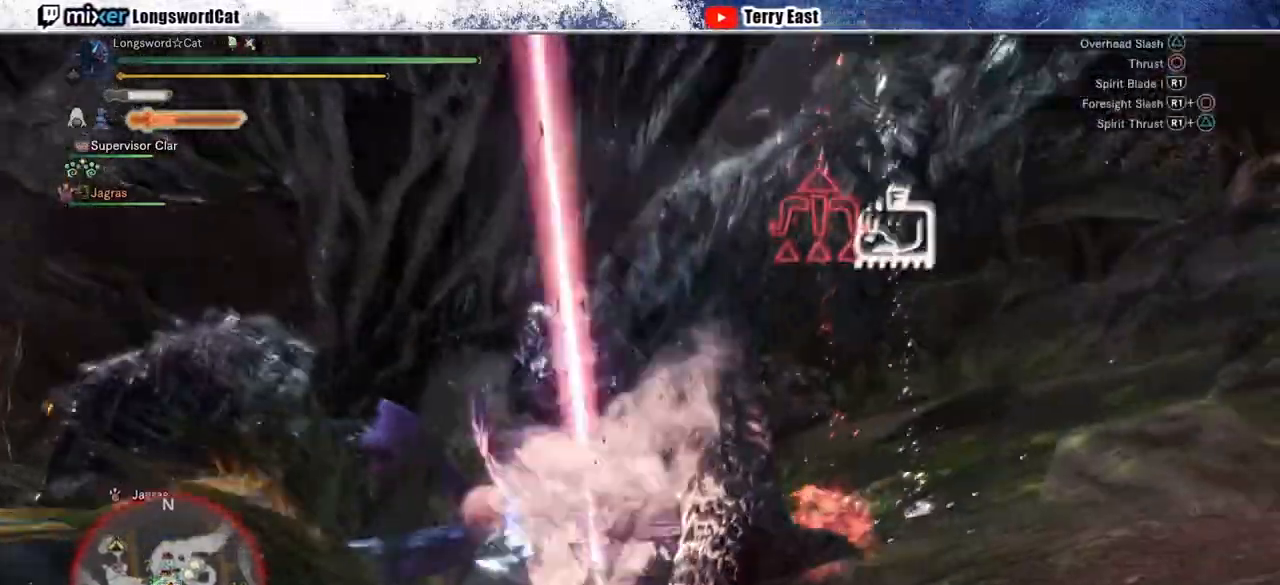
{"buttons": [], "left_stick": "center", "right_stick": "center", "events": [[117, "CIRCLE", "up"], [117, "TRIANGLE", "up"], [167, "CIRCLE", "down"], [167, "TRIANGLE", "down"], [400, "TRIANGLE", "up"], [433, "CIRCLE", "up"]]}
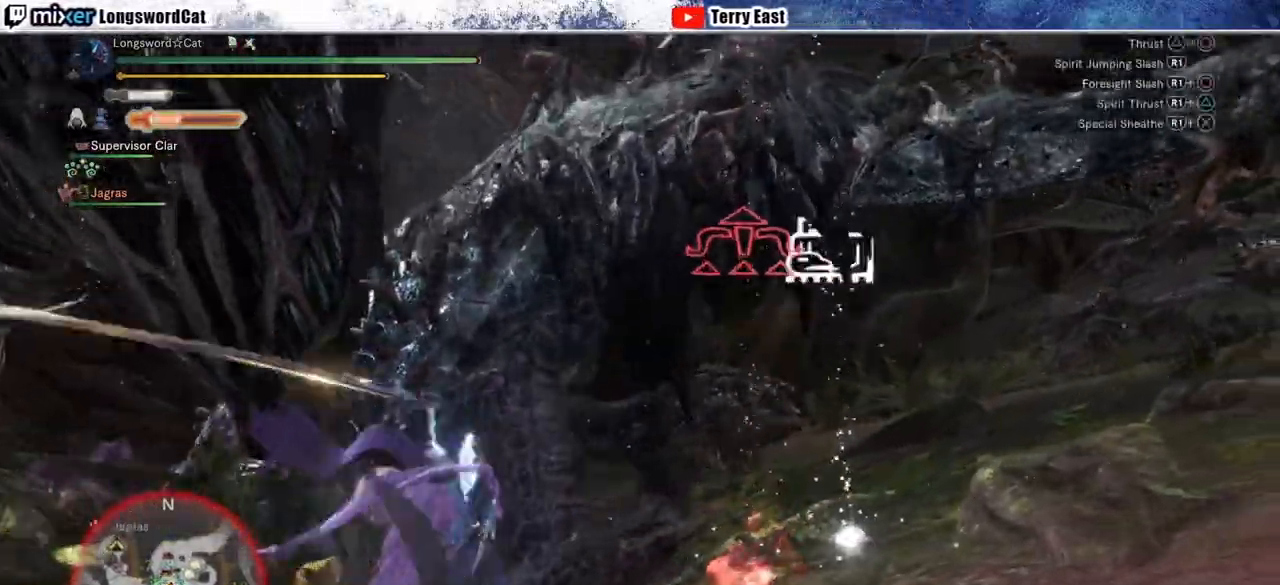
{"buttons": ["R1"], "left_stick": "left", "right_stick": "center", "events": [[117, "DPAD_RIGHT", "down"], [117, "R1", "down"], [200, "DPAD_RIGHT", "up"], [217, "R1", "up"], [317, "R1", "down"], [367, "R1", "up"], [450, "R1", "down"], [483, "left_stick", "left"]]}
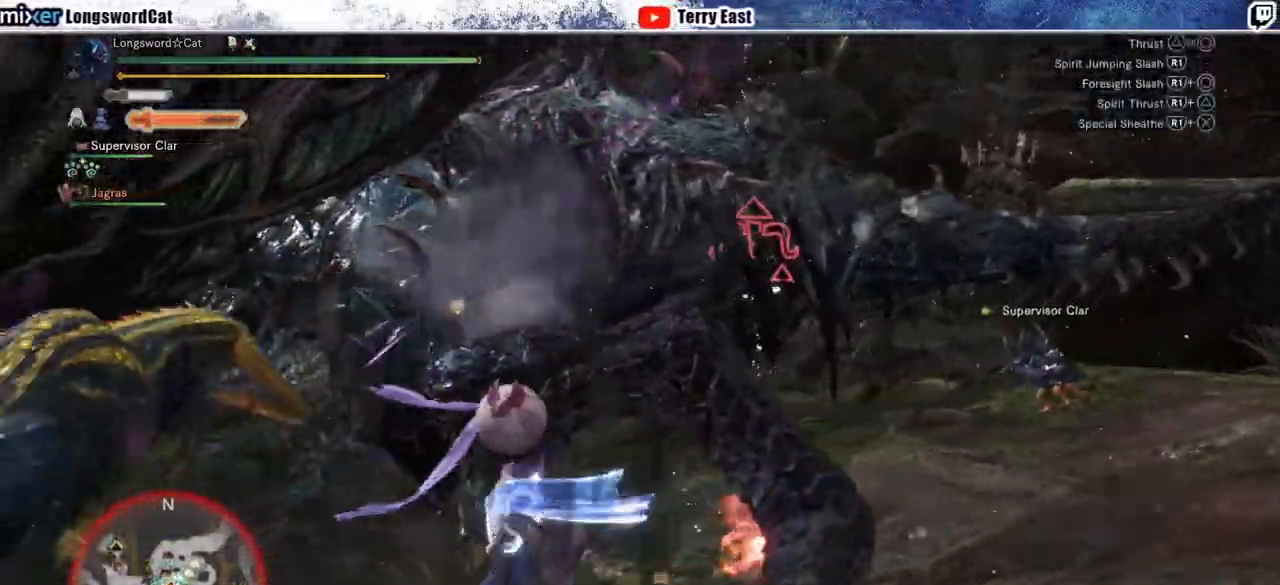
{"buttons": [], "left_stick": "left", "right_stick": "center", "events": [[33, "R1", "up"], [117, "R1", "down"], [200, "R1", "up"], [267, "R1", "down"], [333, "R1", "up"], [417, "R1", "down"], [500, "R1", "up"]]}
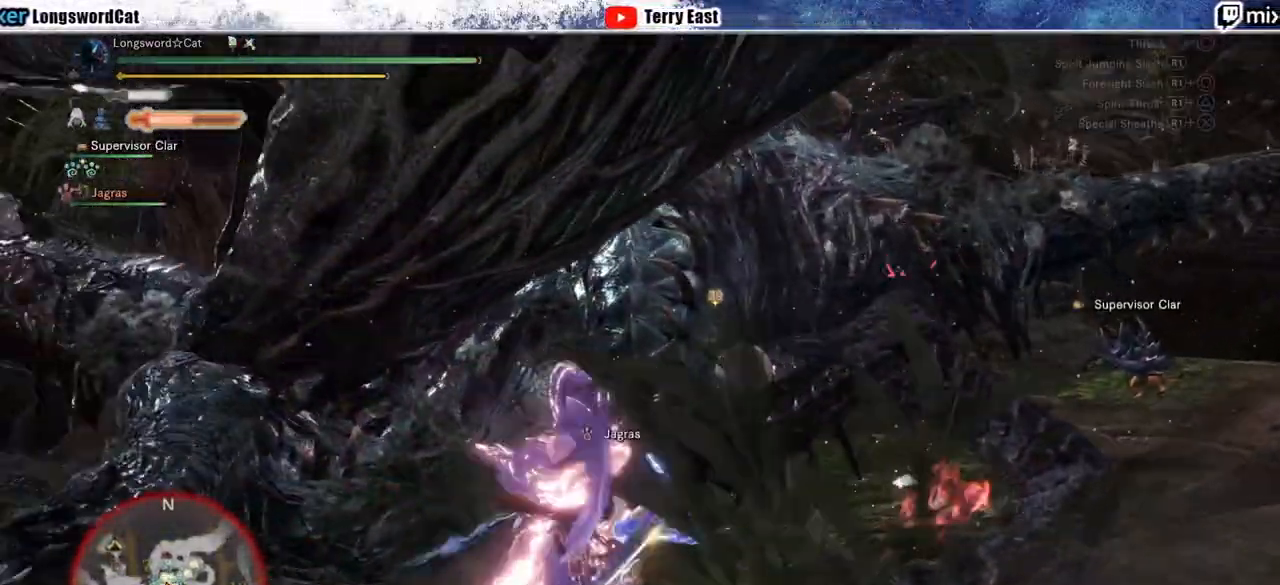
{"buttons": [], "left_stick": "center", "right_stick": "center", "events": [[50, "left_stick", "center"], [67, "R1", "down"], [150, "R1", "up"], [300, "DPAD_LEFT", "down"], [400, "DPAD_LEFT", "up"], [417, "R1", "down"], [467, "R1", "up"]]}
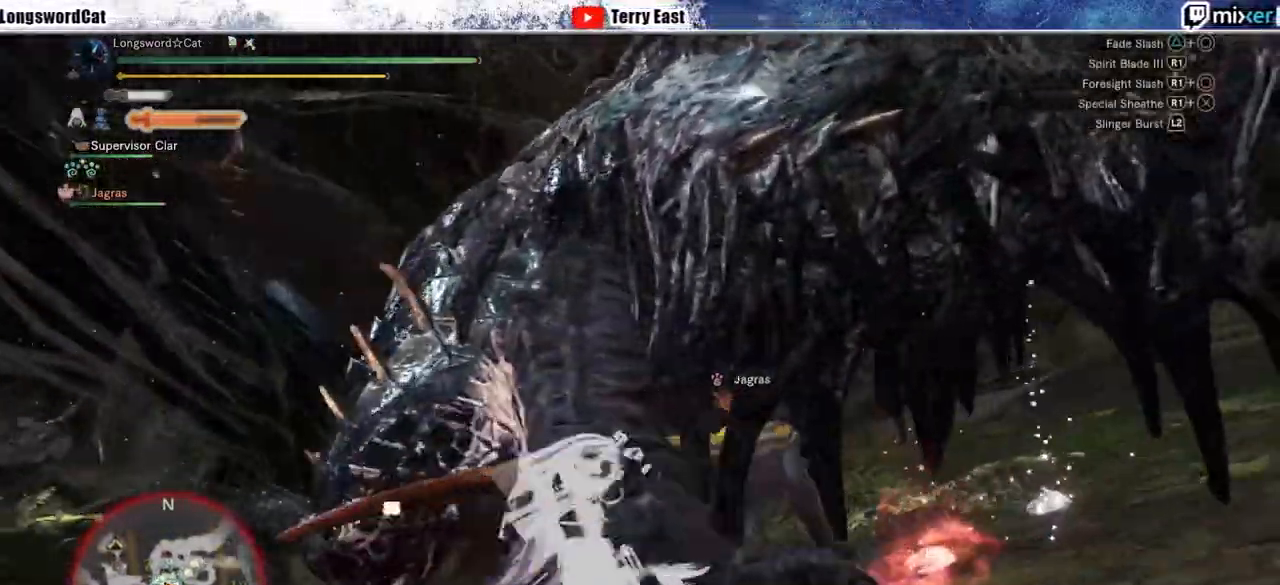
{"buttons": ["DPAD_RIGHT"], "left_stick": "center", "right_stick": "center", "events": [[50, "R1", "down"], [133, "R1", "up"], [217, "R1", "down"], [300, "R1", "up"], [367, "R1", "down"], [433, "R1", "up"], [467, "DPAD_RIGHT", "down"]]}
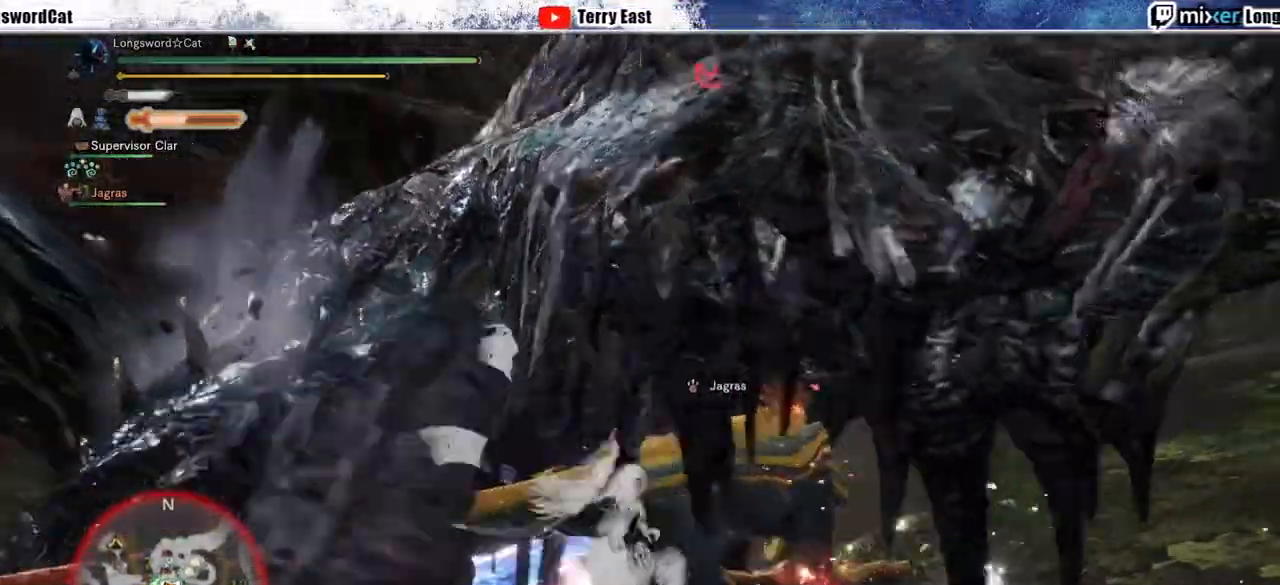
{"buttons": ["R1"], "left_stick": "center", "right_stick": "center", "events": [[17, "R1", "down"], [100, "R1", "up"], [183, "DPAD_RIGHT", "up"], [183, "R1", "down"], [267, "DPAD_RIGHT", "down"], [267, "R1", "up"], [333, "R1", "down"], [400, "DPAD_RIGHT", "up"], [417, "R1", "up"], [483, "R1", "down"]]}
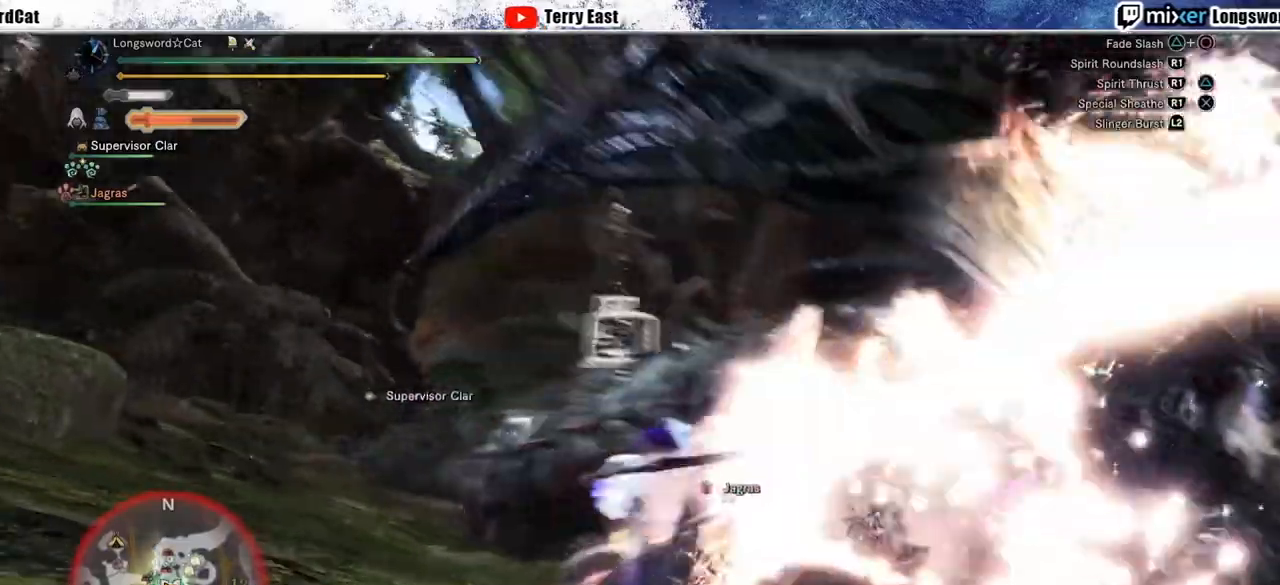
{"buttons": [], "left_stick": "center", "right_stick": "right", "events": [[83, "R1", "up"], [150, "R1", "down"], [233, "R1", "up"], [450, "right_stick", "right"]]}
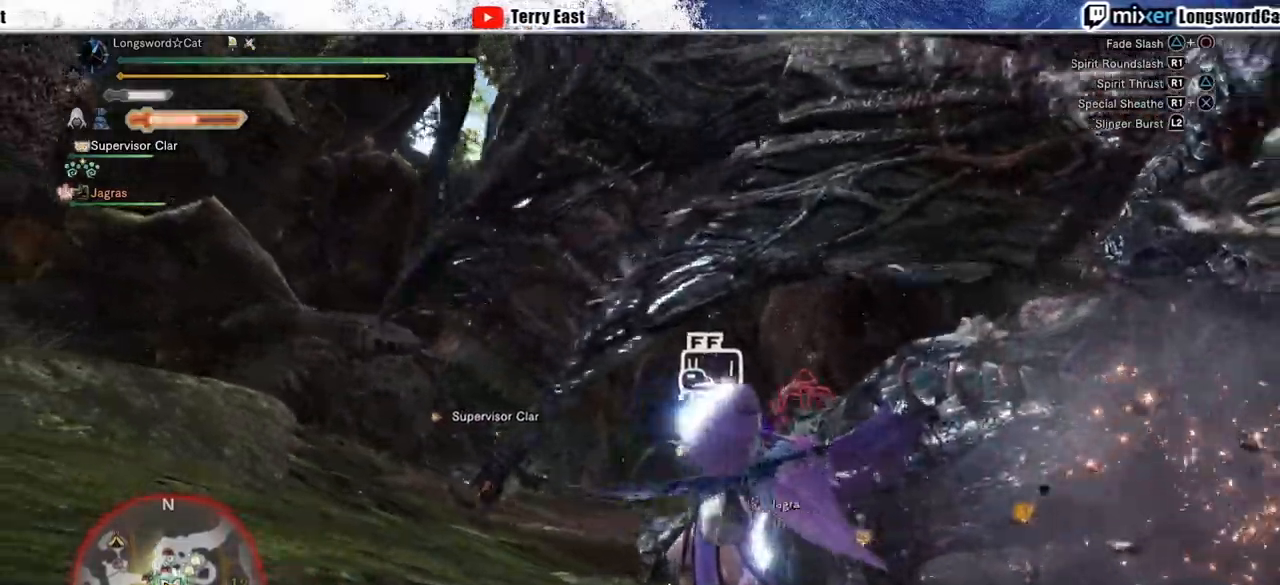
{"buttons": ["L2"], "left_stick": "up", "right_stick": "center", "events": [[33, "left_stick", "up-right"], [283, "right_stick", "center"], [400, "L2", "down"], [400, "left_stick", "up"]]}
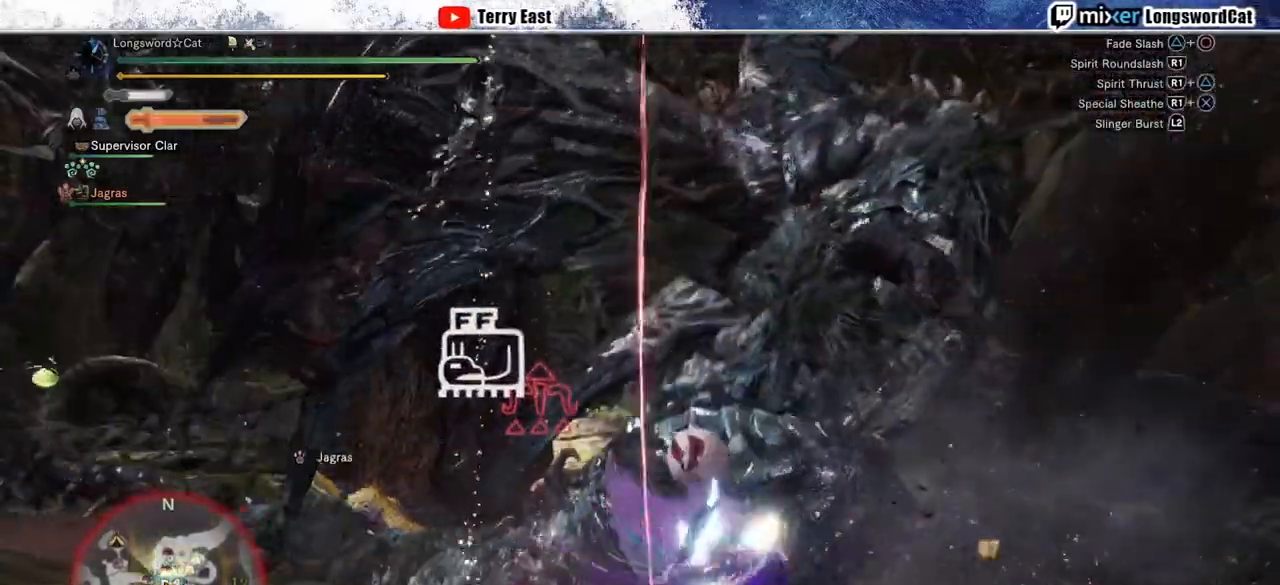
{"buttons": ["L2"], "left_stick": "up", "right_stick": "center", "events": [[33, "L2", "up"], [83, "L2", "down"], [217, "L2", "up"], [250, "L2", "down"], [367, "L2", "up"], [433, "L2", "down"]]}
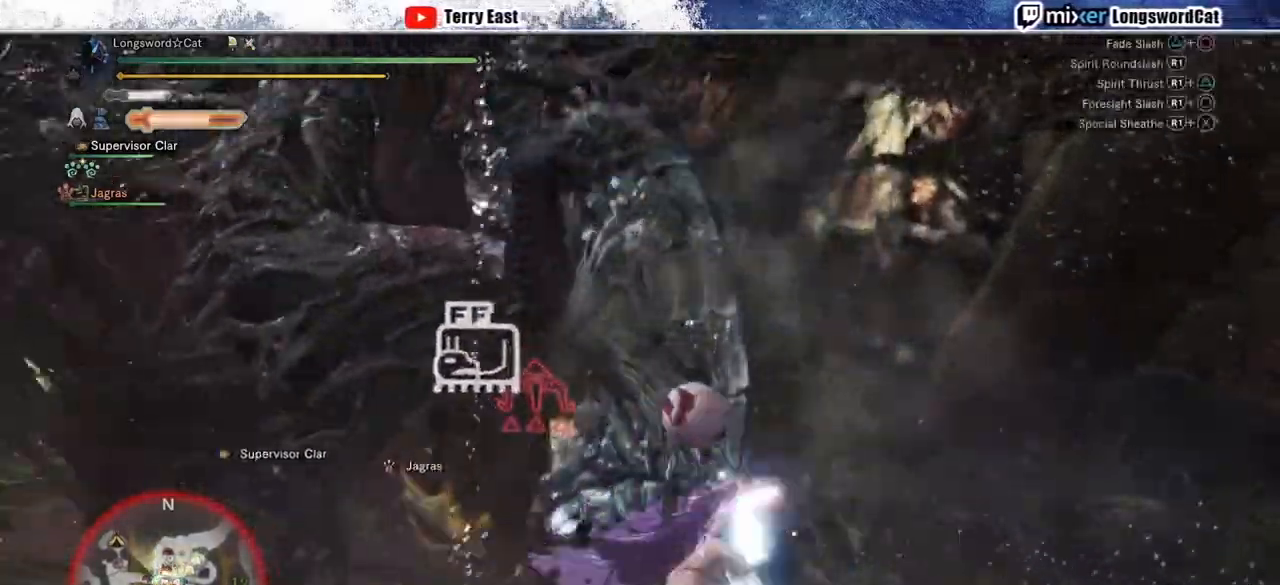
{"buttons": ["R1"], "left_stick": "up", "right_stick": "center", "events": [[17, "R1", "down"], [33, "L2", "up"], [117, "R1", "up"], [200, "R1", "down"], [267, "R1", "up"], [350, "R1", "down"], [450, "R1", "up"], [500, "R1", "down"]]}